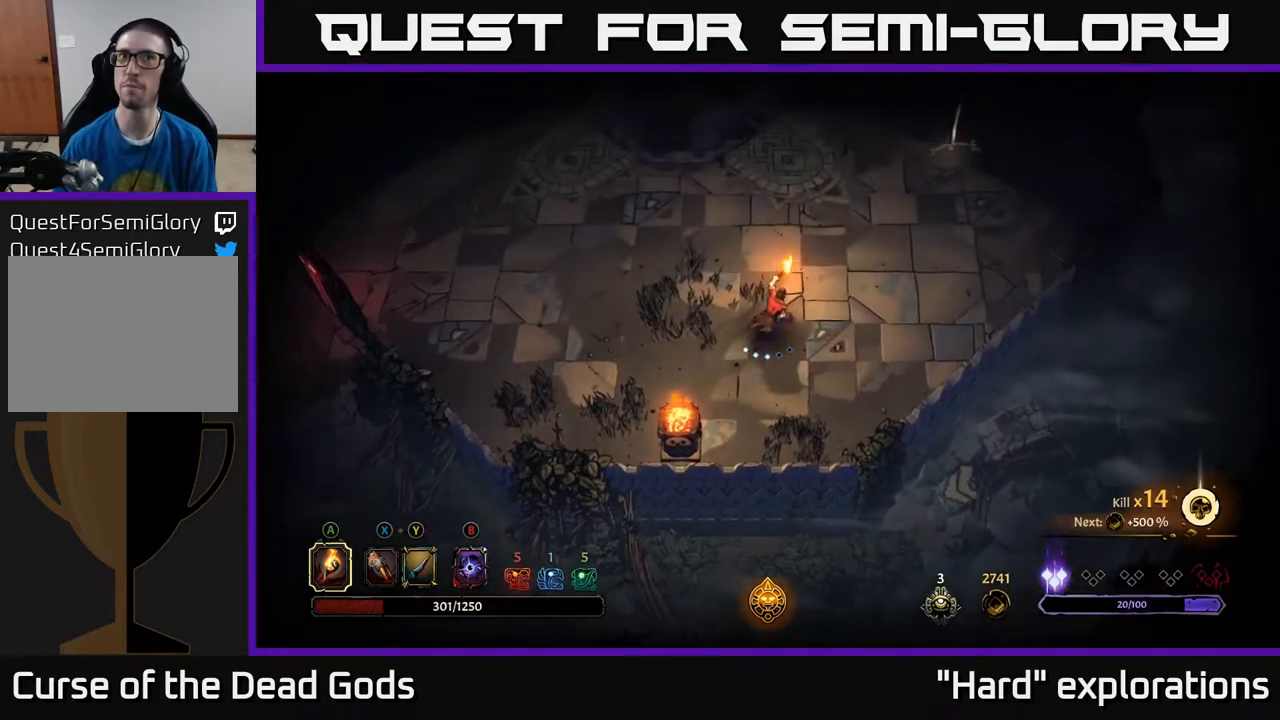
Gameplay with a controller (Xbox layout); each line is a JSON object with the inputs held at the frame after it. "events" lists button and stick changes between this image and that frame as [ms after this image, input, new state], when the widget could be followed in between.
{"buttons": [], "left_stick": "up-right", "right_stick": "center", "events": []}
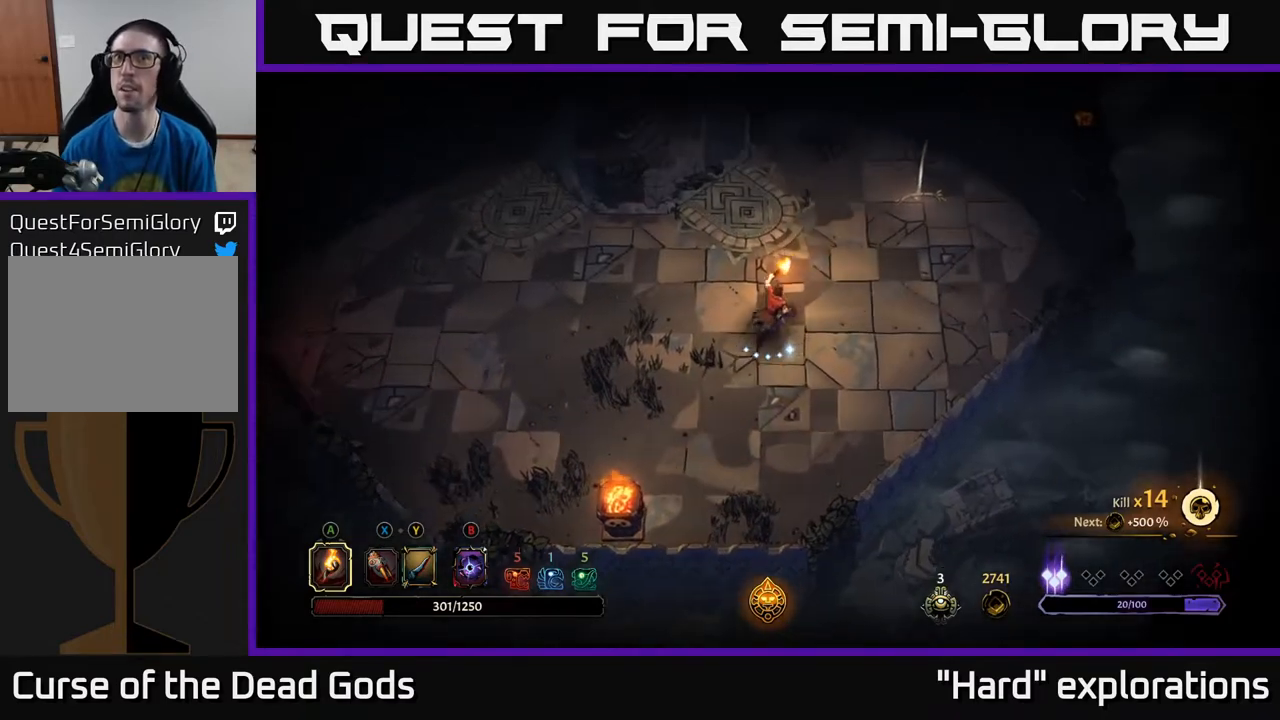
{"buttons": [], "left_stick": "up-right", "right_stick": "center", "events": []}
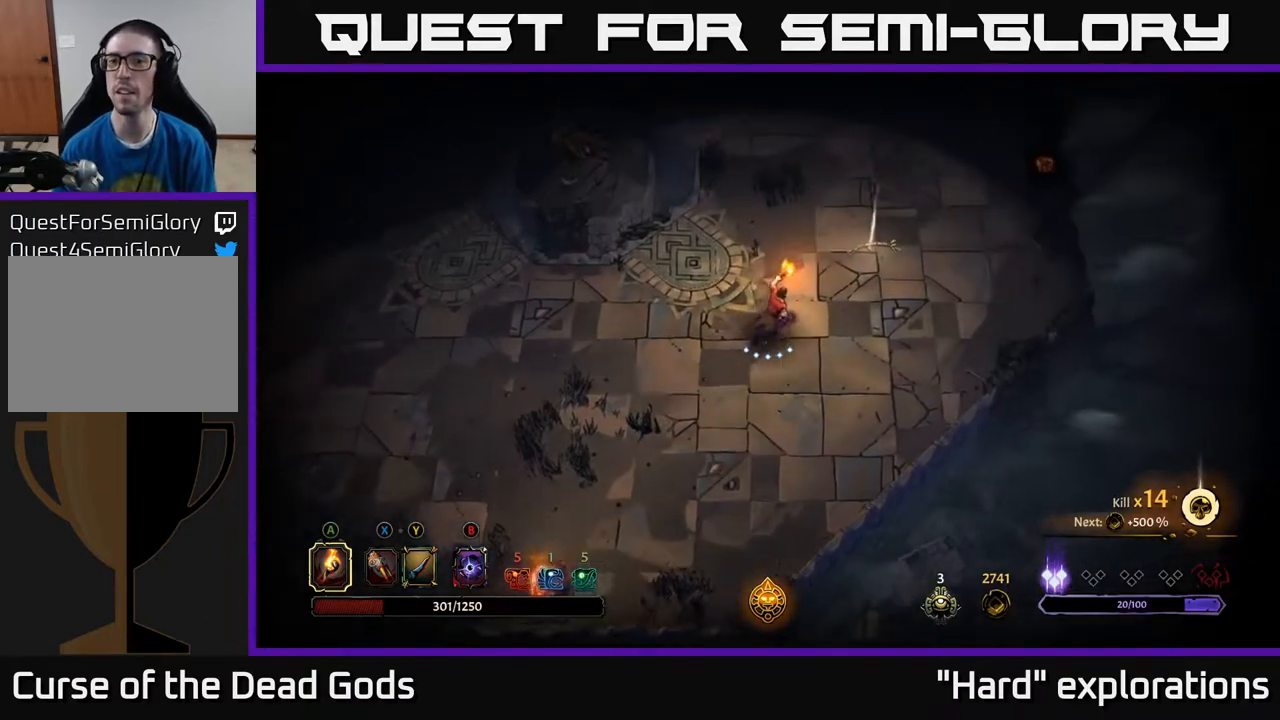
{"buttons": [], "left_stick": "up-right", "right_stick": "center", "events": []}
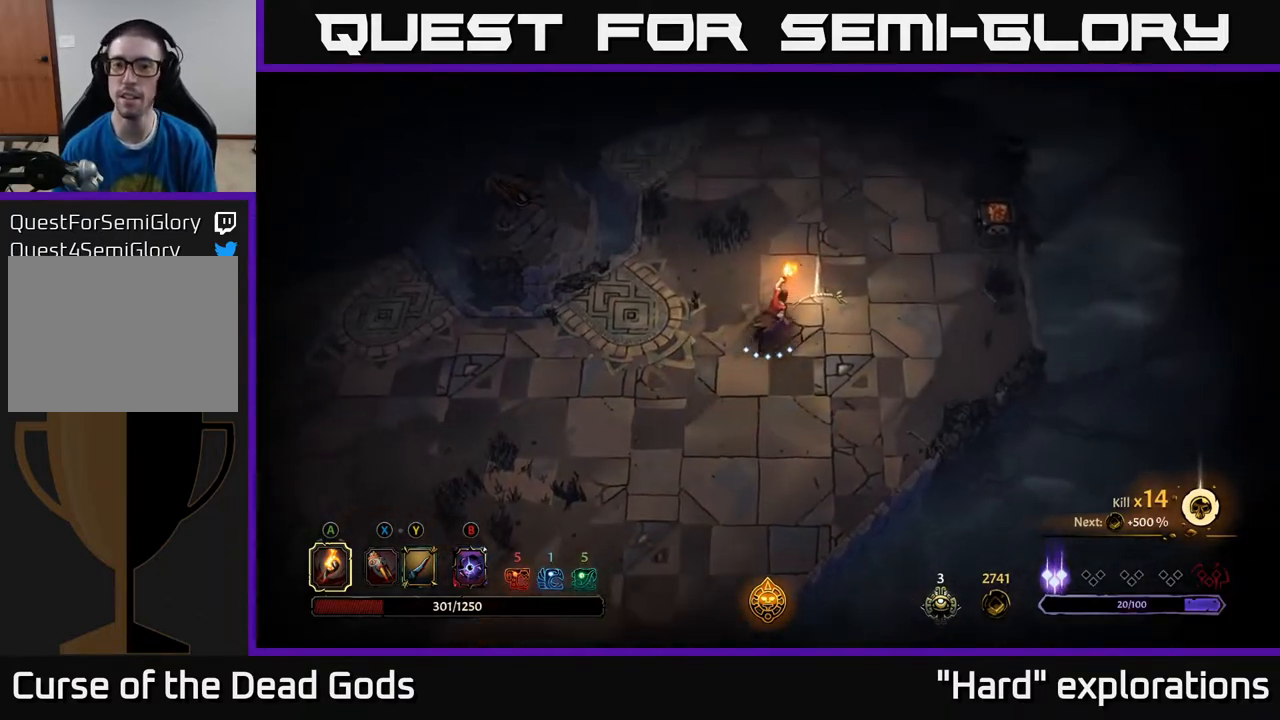
{"buttons": [], "left_stick": "center", "right_stick": "center", "events": [[133, "R1", "down"], [217, "left_stick", "center"], [233, "R1", "up"]]}
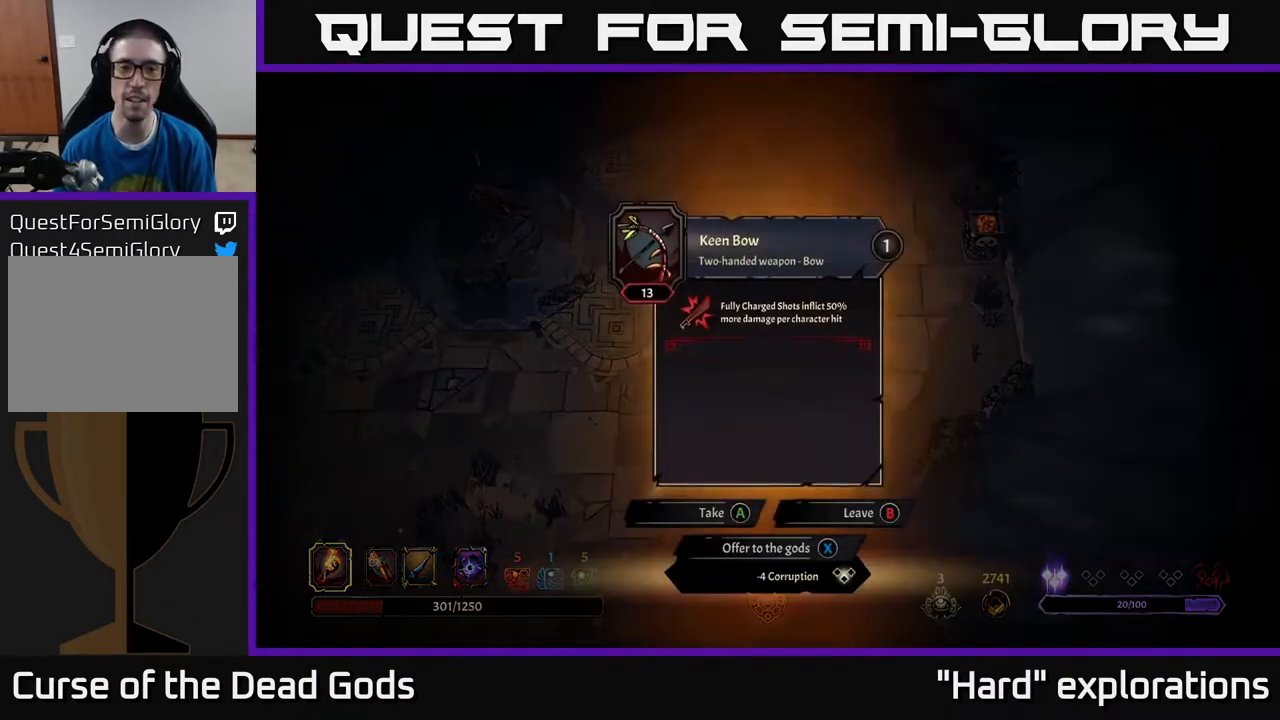
{"buttons": [], "left_stick": "center", "right_stick": "center", "events": []}
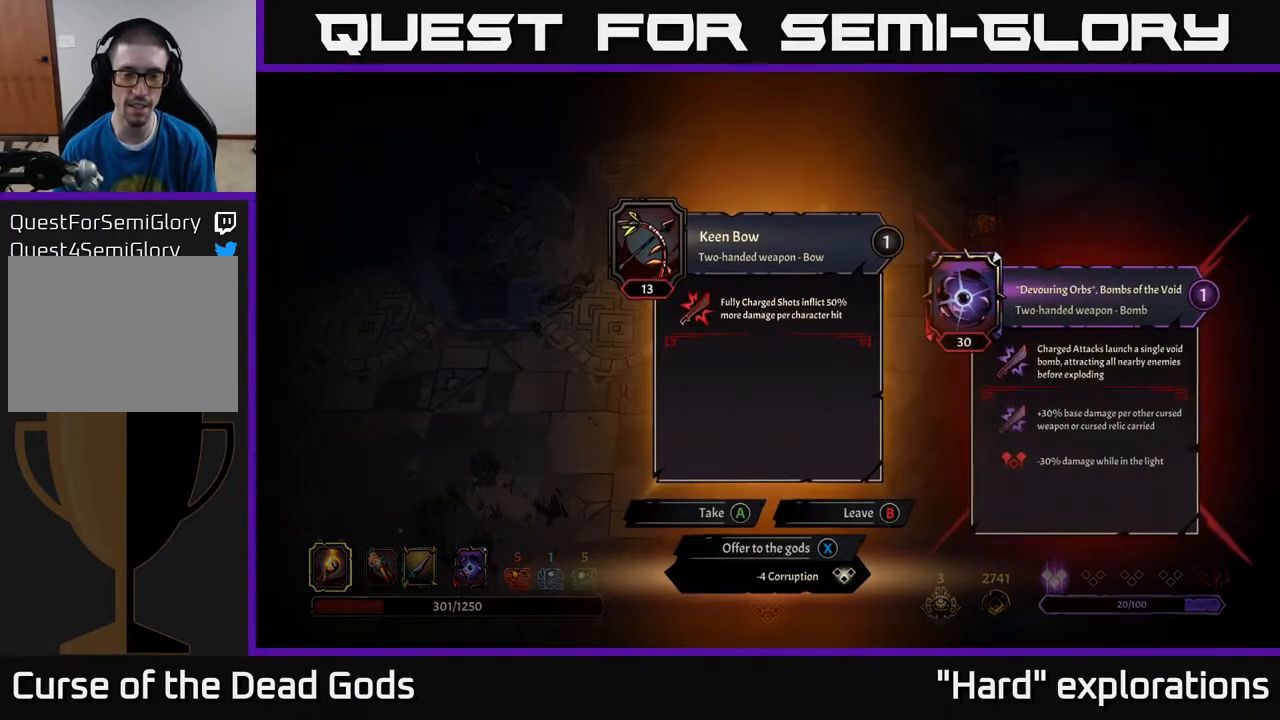
{"buttons": [], "left_stick": "center", "right_stick": "center", "events": []}
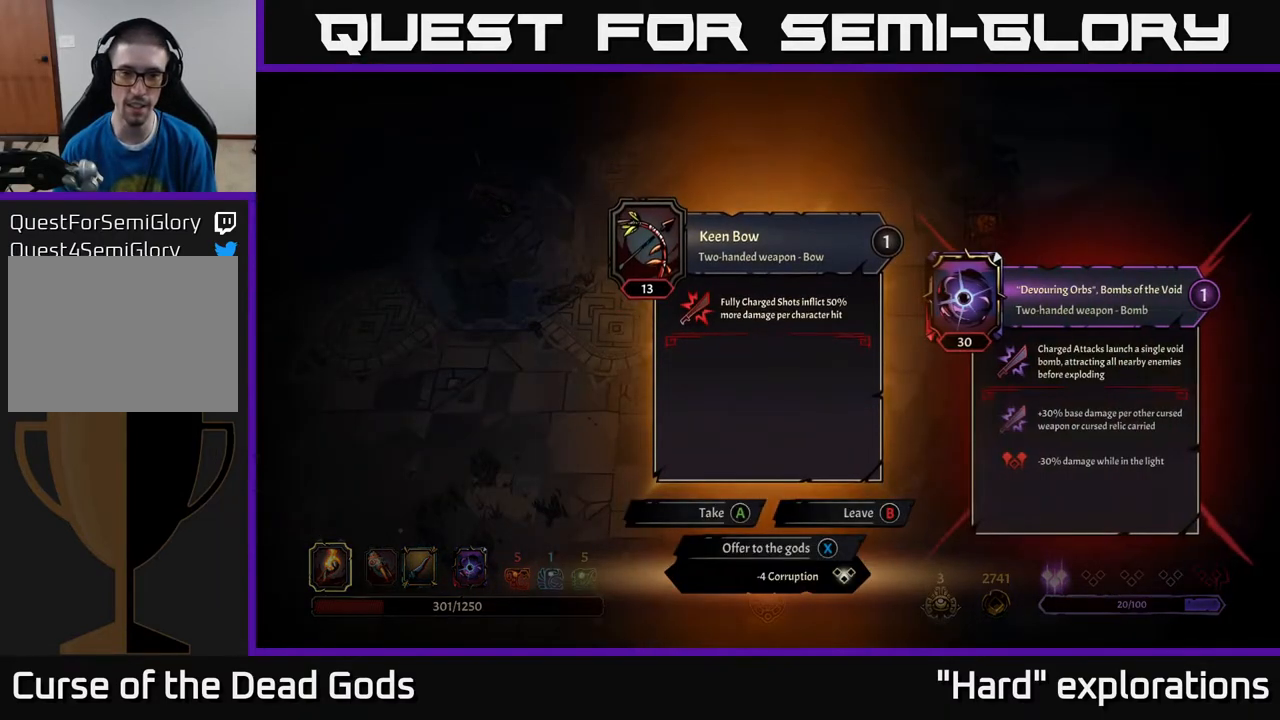
{"buttons": [], "left_stick": "up-right", "right_stick": "center", "events": [[167, "X", "down"], [217, "X", "up"], [467, "left_stick", "up-right"]]}
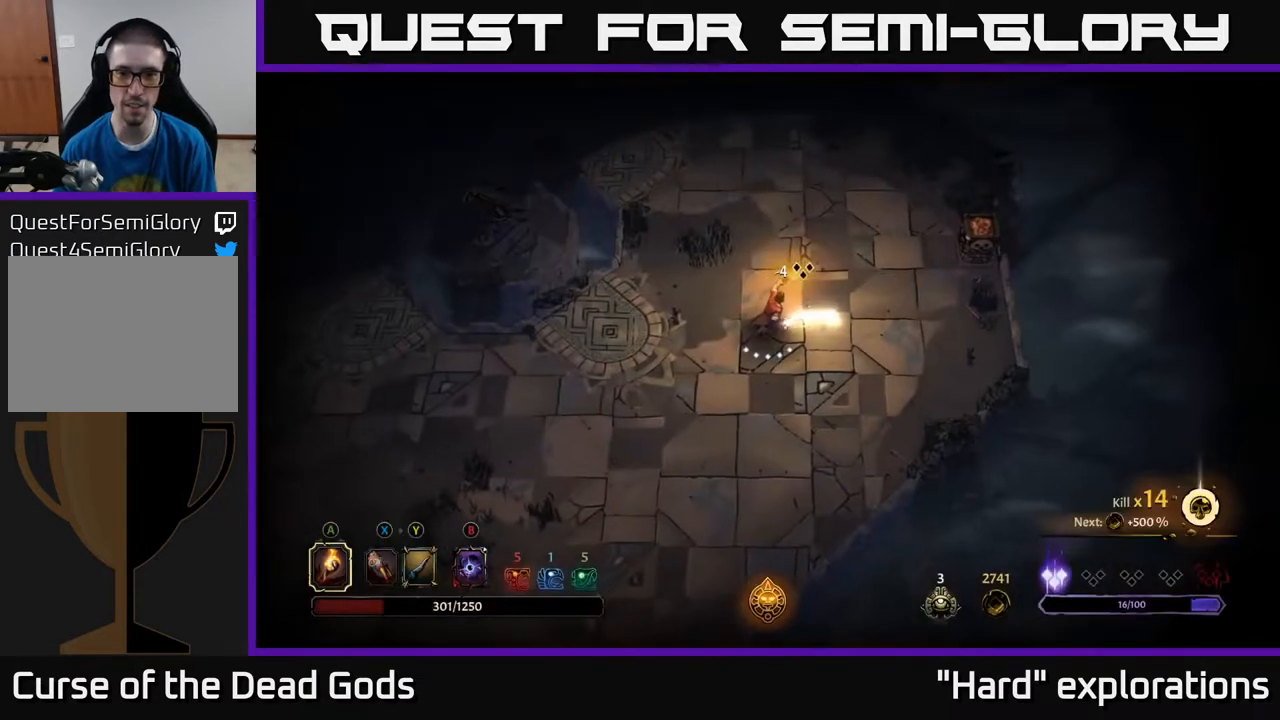
{"buttons": [], "left_stick": "up", "right_stick": "center", "events": [[467, "left_stick", "up"]]}
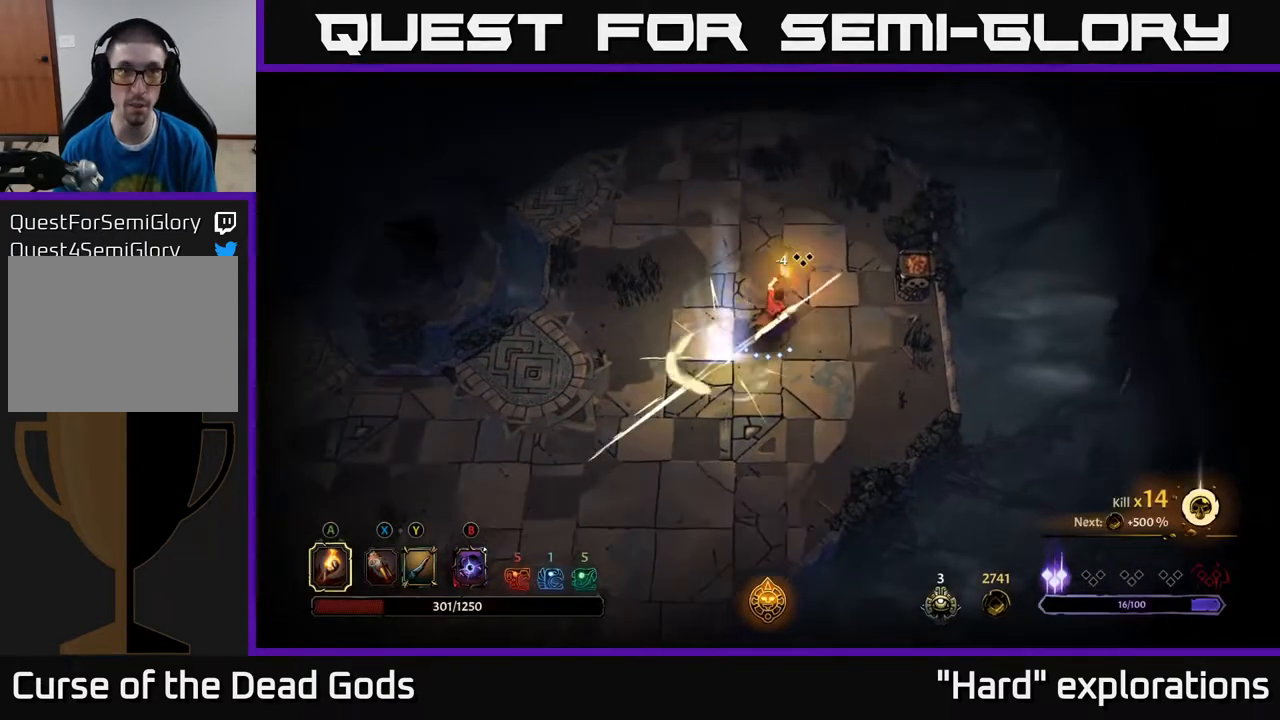
{"buttons": [], "left_stick": "up", "right_stick": "center", "events": []}
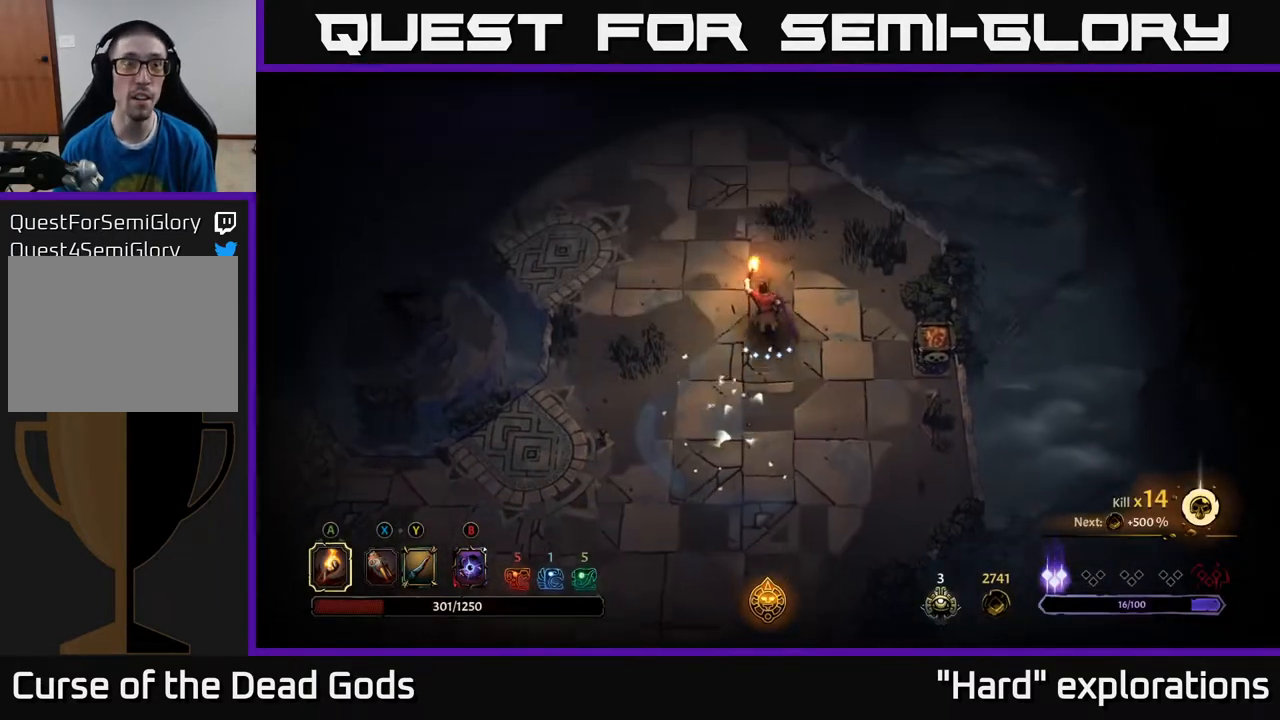
{"buttons": [], "left_stick": "up", "right_stick": "center", "events": []}
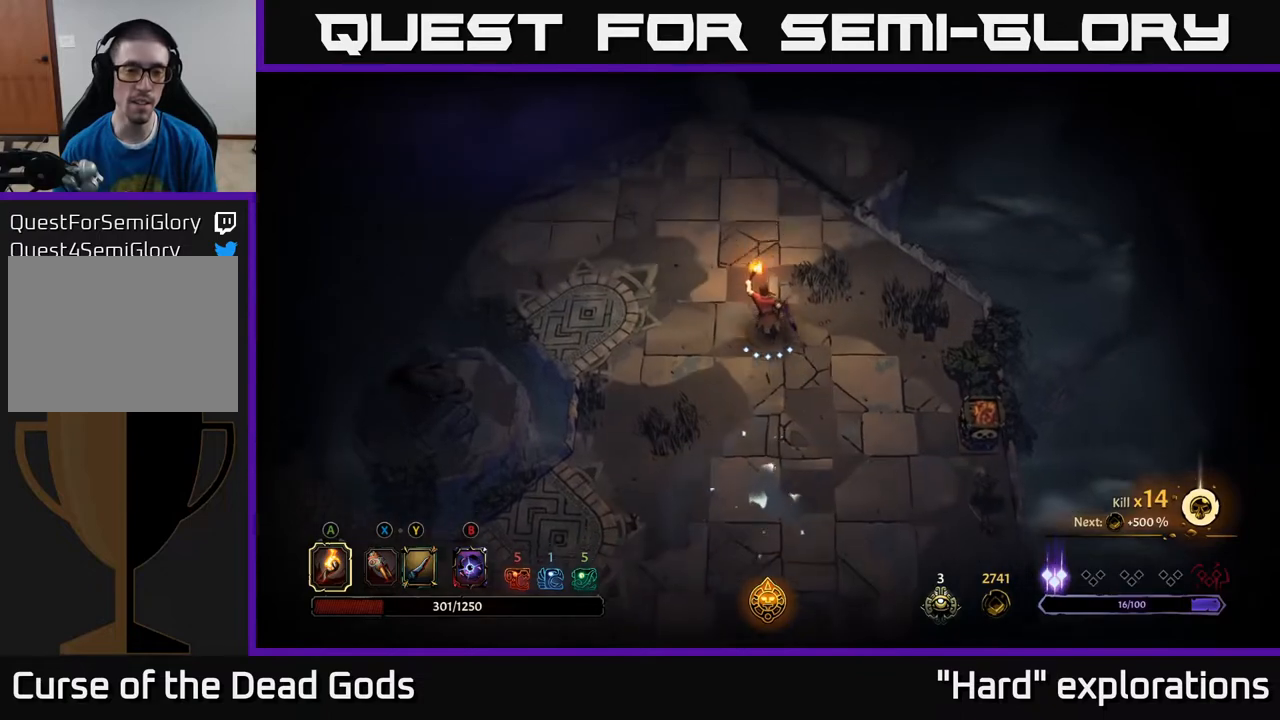
{"buttons": [], "left_stick": "left", "right_stick": "center", "events": [[83, "left_stick", "up-left"], [483, "left_stick", "left"]]}
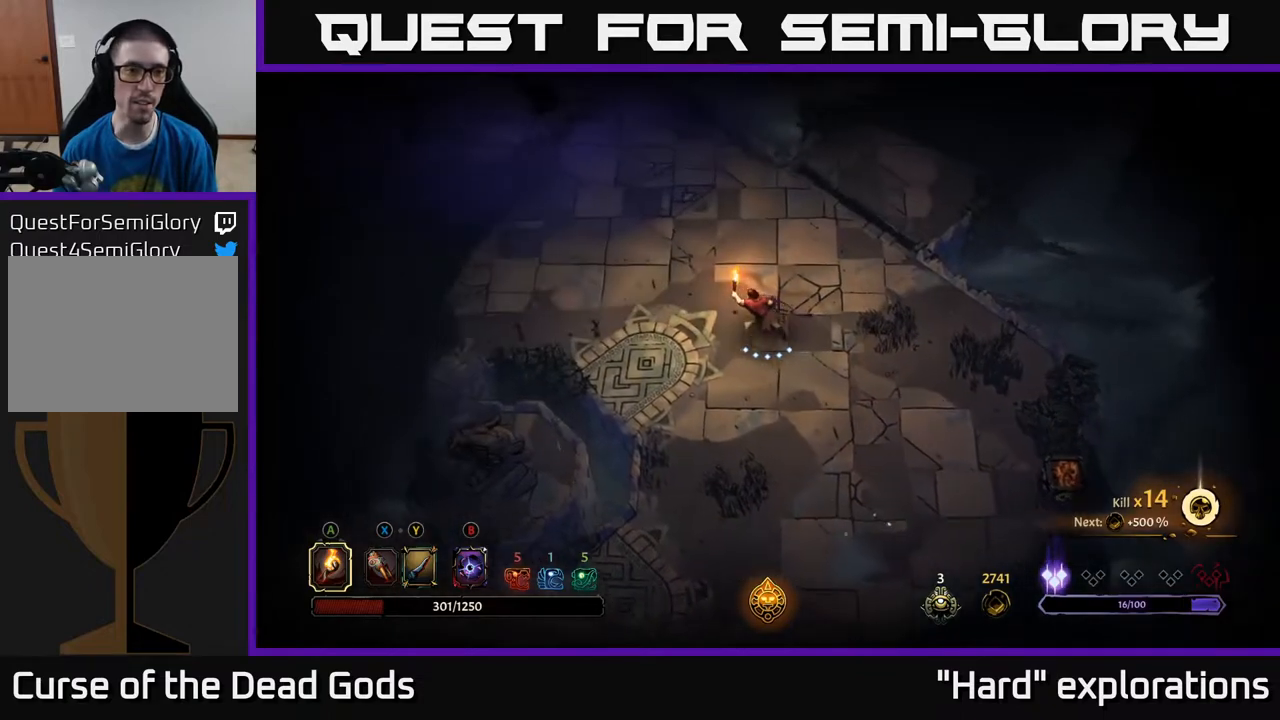
{"buttons": [], "left_stick": "left", "right_stick": "center", "events": []}
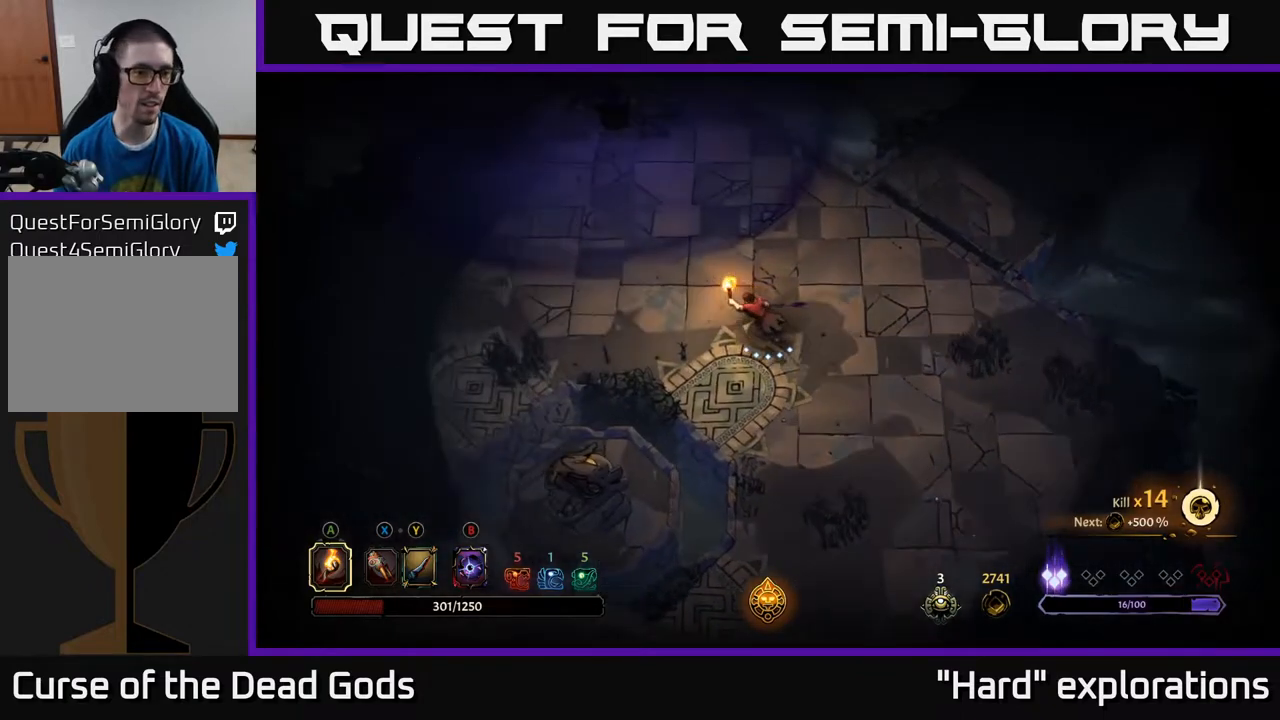
{"buttons": [], "left_stick": "left", "right_stick": "center", "events": []}
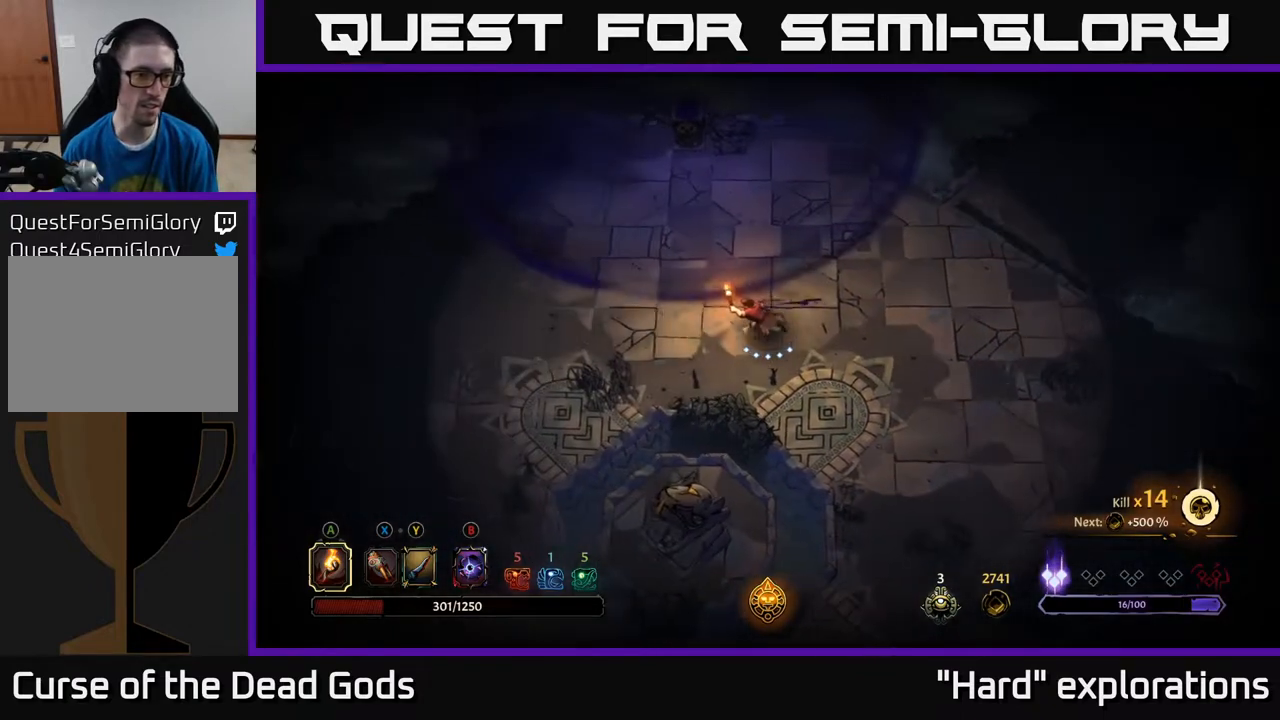
{"buttons": [], "left_stick": "left", "right_stick": "center", "events": []}
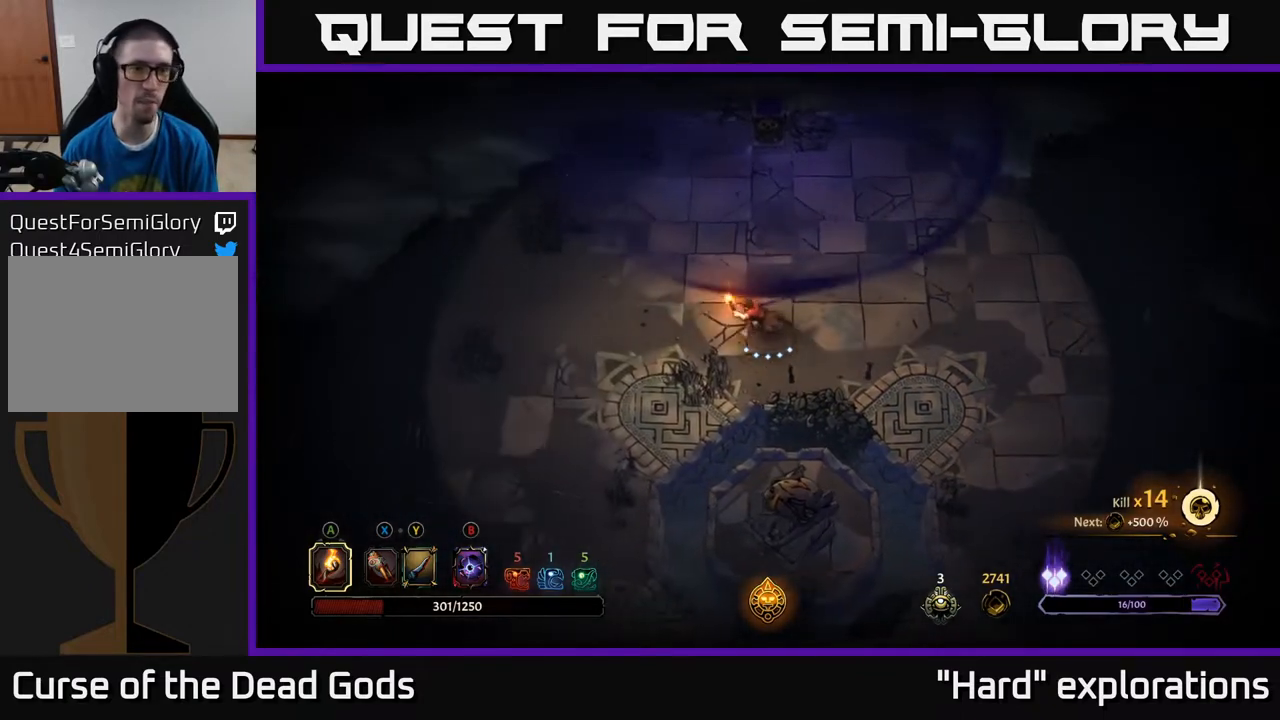
{"buttons": [], "left_stick": "left", "right_stick": "center", "events": []}
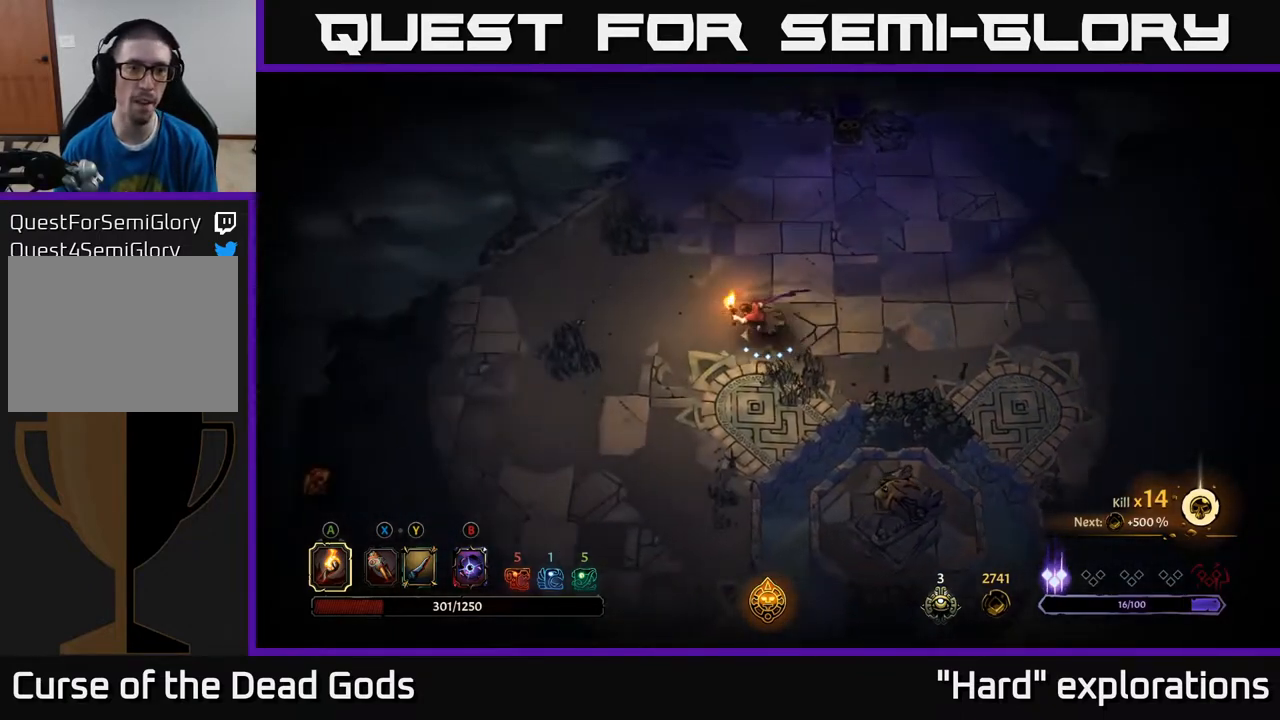
{"buttons": [], "left_stick": "left", "right_stick": "center", "events": []}
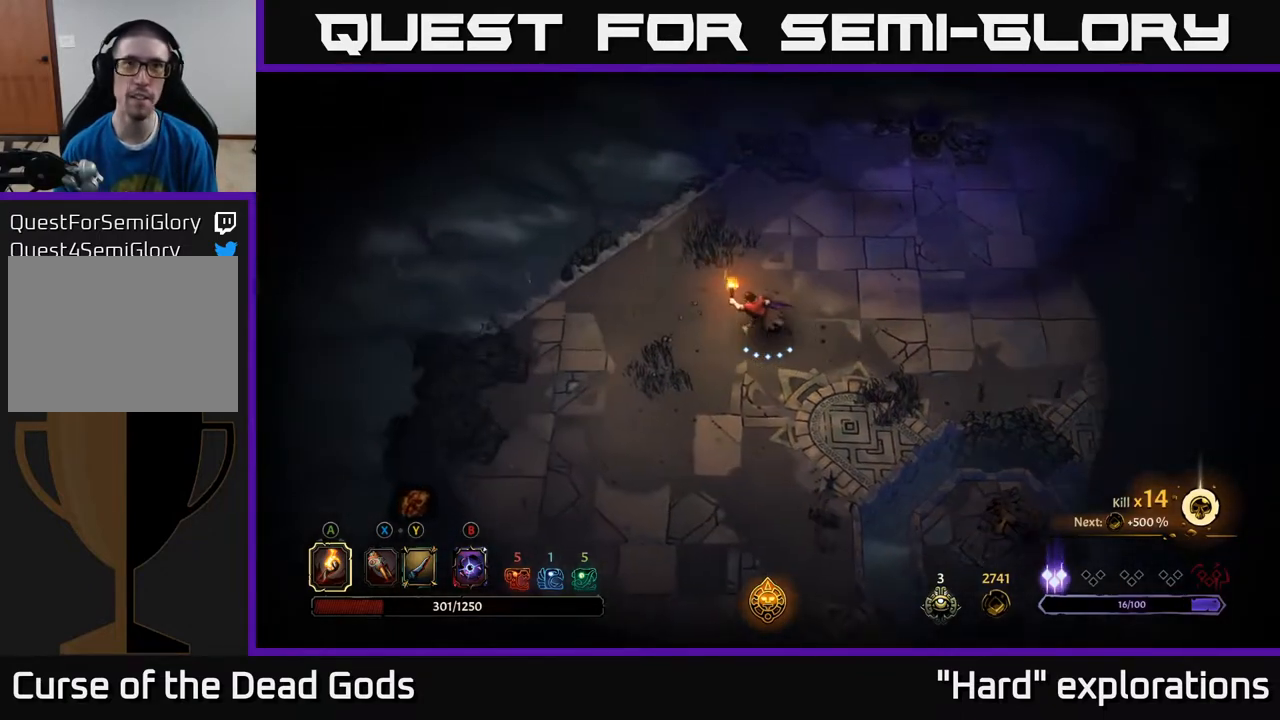
{"buttons": [], "left_stick": "up", "right_stick": "center", "events": [[33, "left_stick", "up-left"], [267, "left_stick", "up"]]}
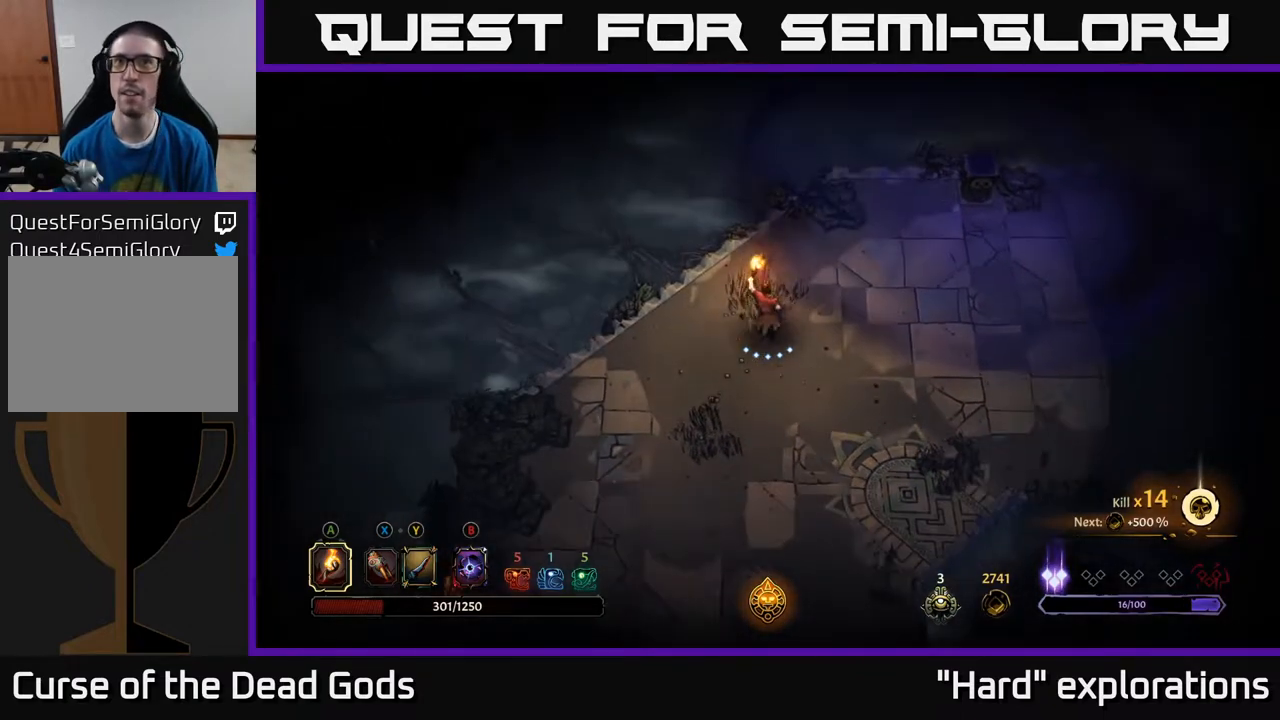
{"buttons": [], "left_stick": "center", "right_stick": "center", "events": [[33, "A", "down"], [100, "A", "up"], [233, "left_stick", "center"]]}
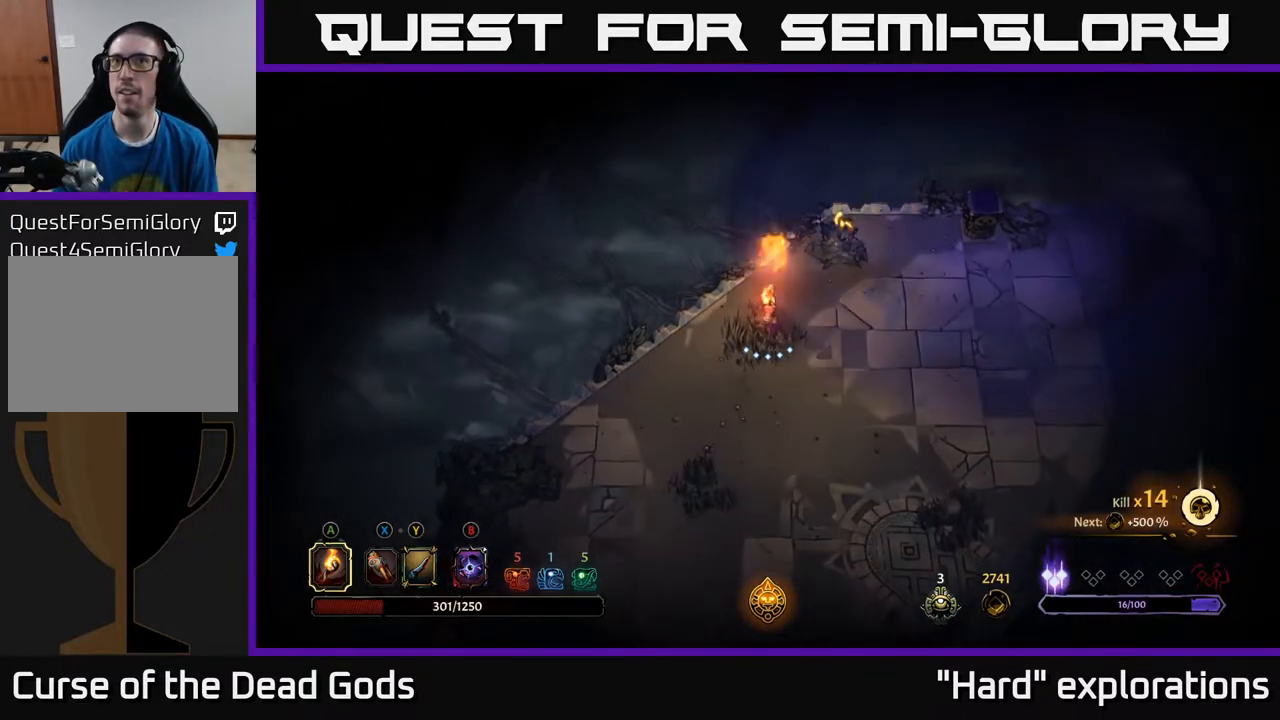
{"buttons": [], "left_stick": "center", "right_stick": "center", "events": [[167, "left_stick", "right"], [400, "left_stick", "center"]]}
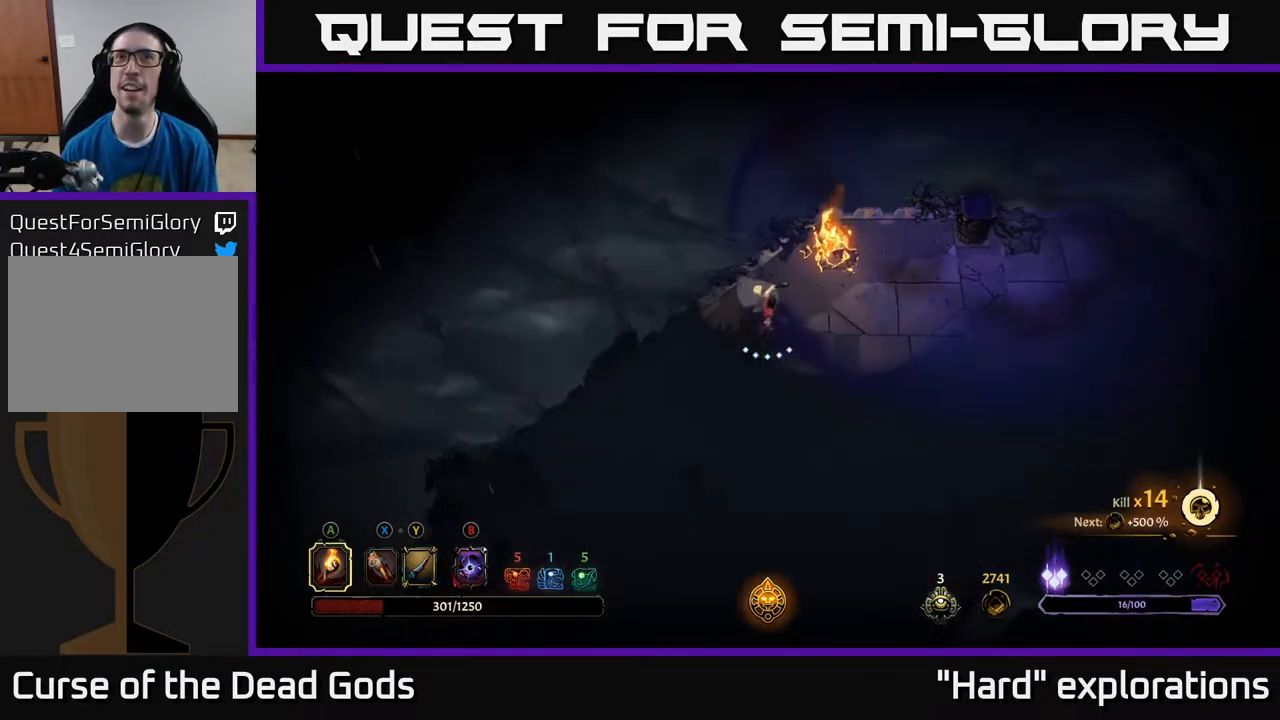
{"buttons": [], "left_stick": "down-right", "right_stick": "center", "events": [[100, "left_stick", "down-left"], [367, "left_stick", "down"], [500, "left_stick", "down-right"]]}
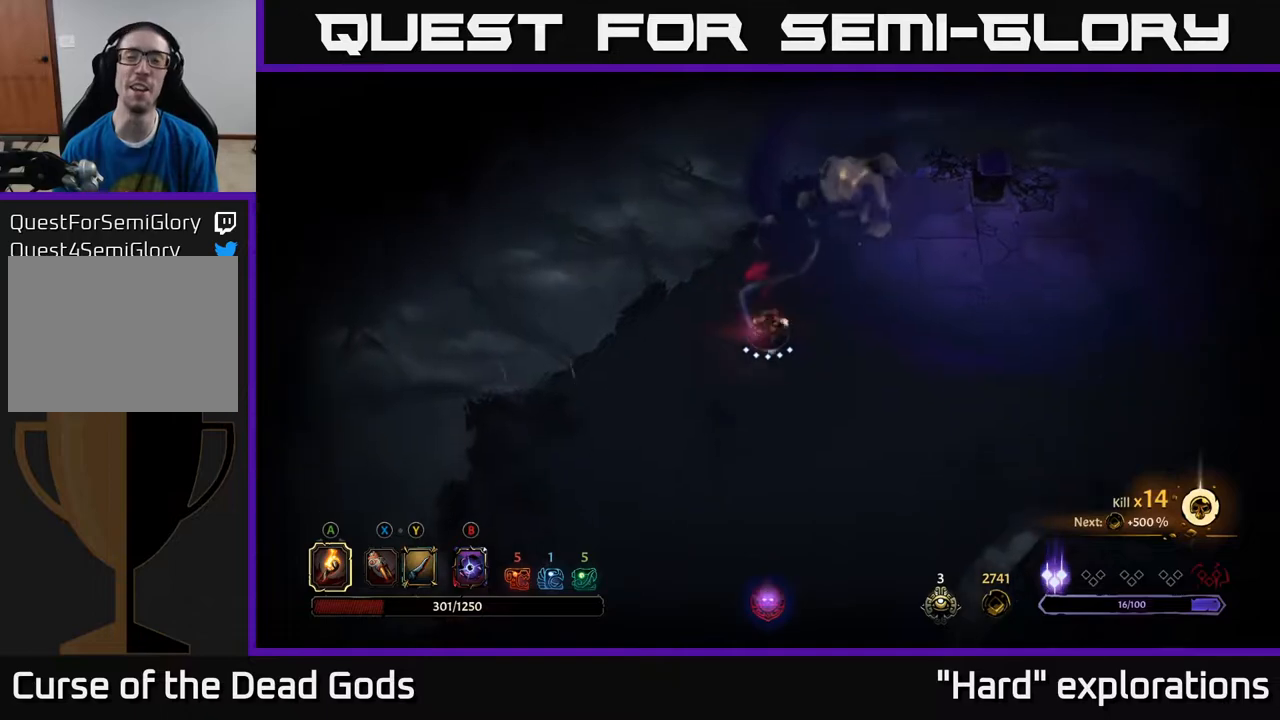
{"buttons": [], "left_stick": "down-right", "right_stick": "center", "events": [[417, "A", "down"], [500, "A", "up"]]}
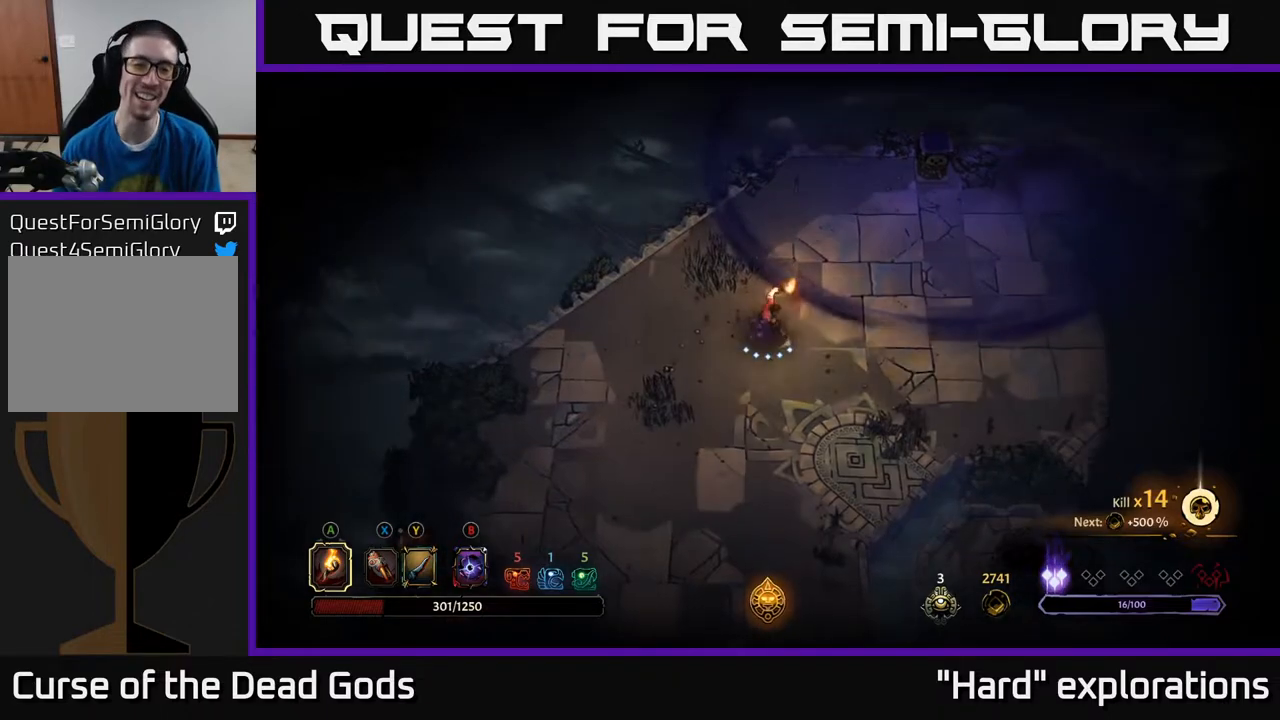
{"buttons": [], "left_stick": "down-right", "right_stick": "center", "events": [[150, "left_stick", "center"], [333, "left_stick", "down-right"]]}
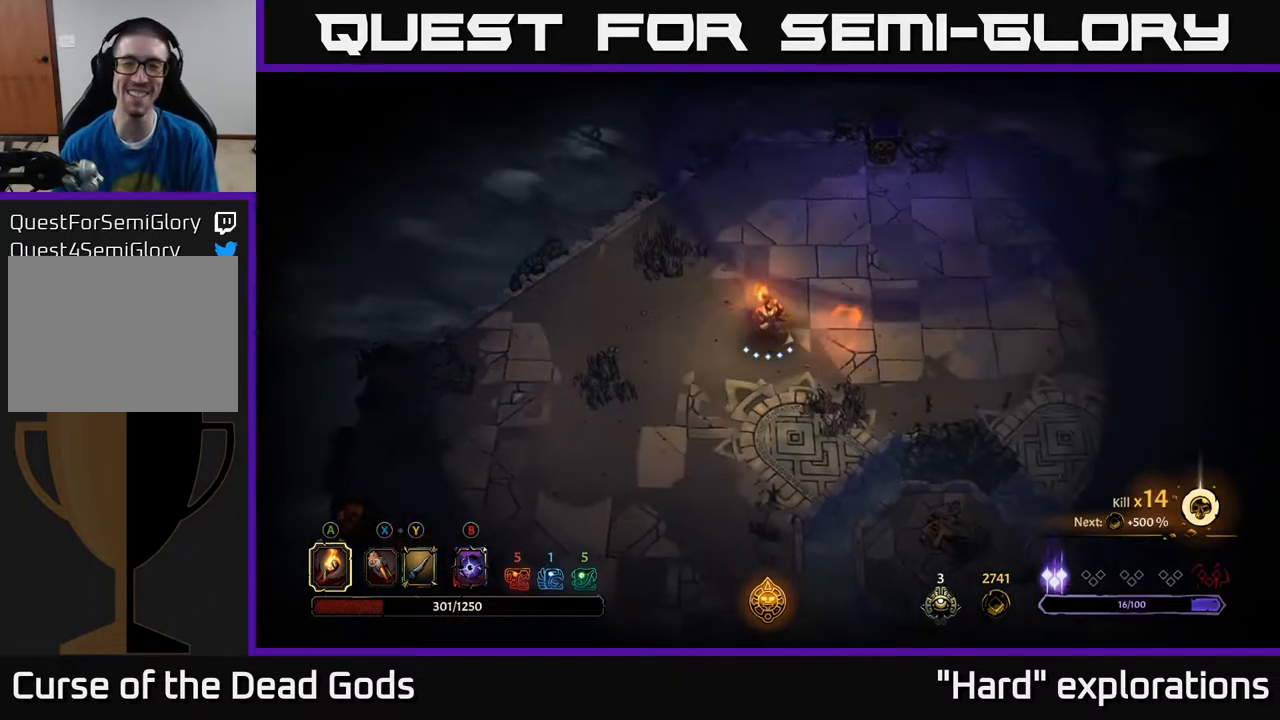
{"buttons": [], "left_stick": "down-right", "right_stick": "center", "events": []}
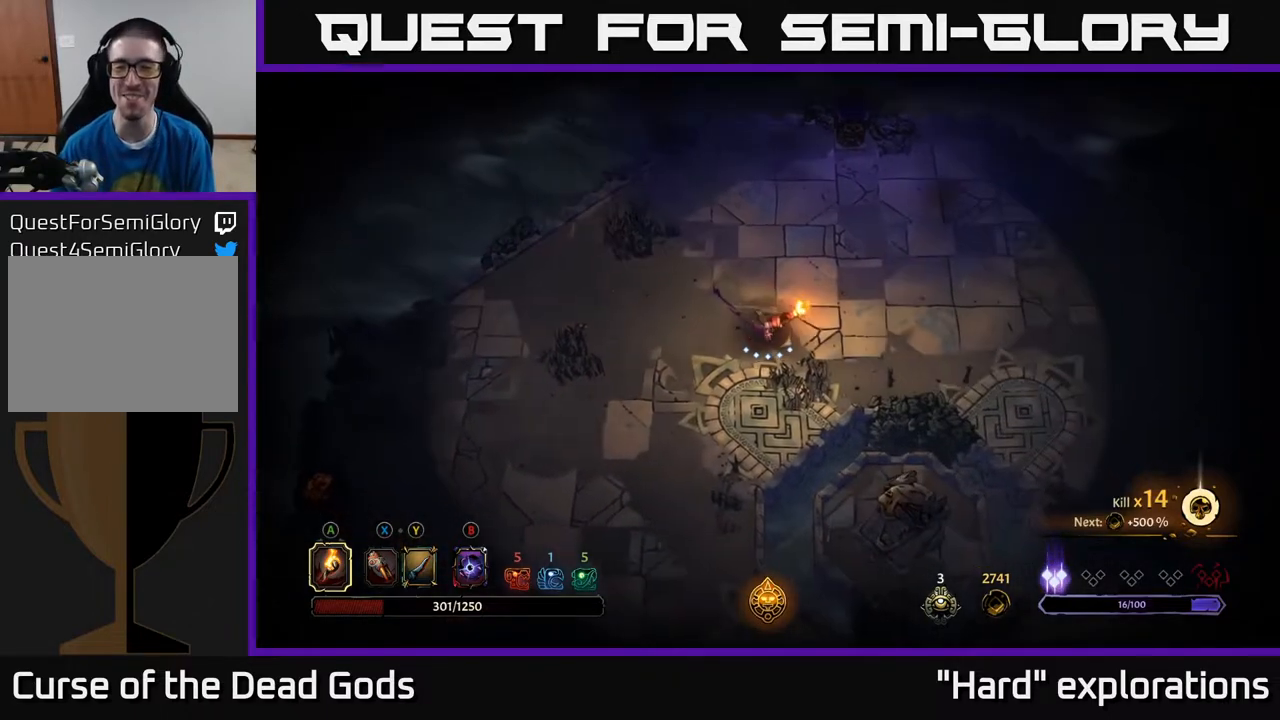
{"buttons": ["R2"], "left_stick": "right", "right_stick": "center", "events": [[183, "left_stick", "right"], [300, "R2", "down"]]}
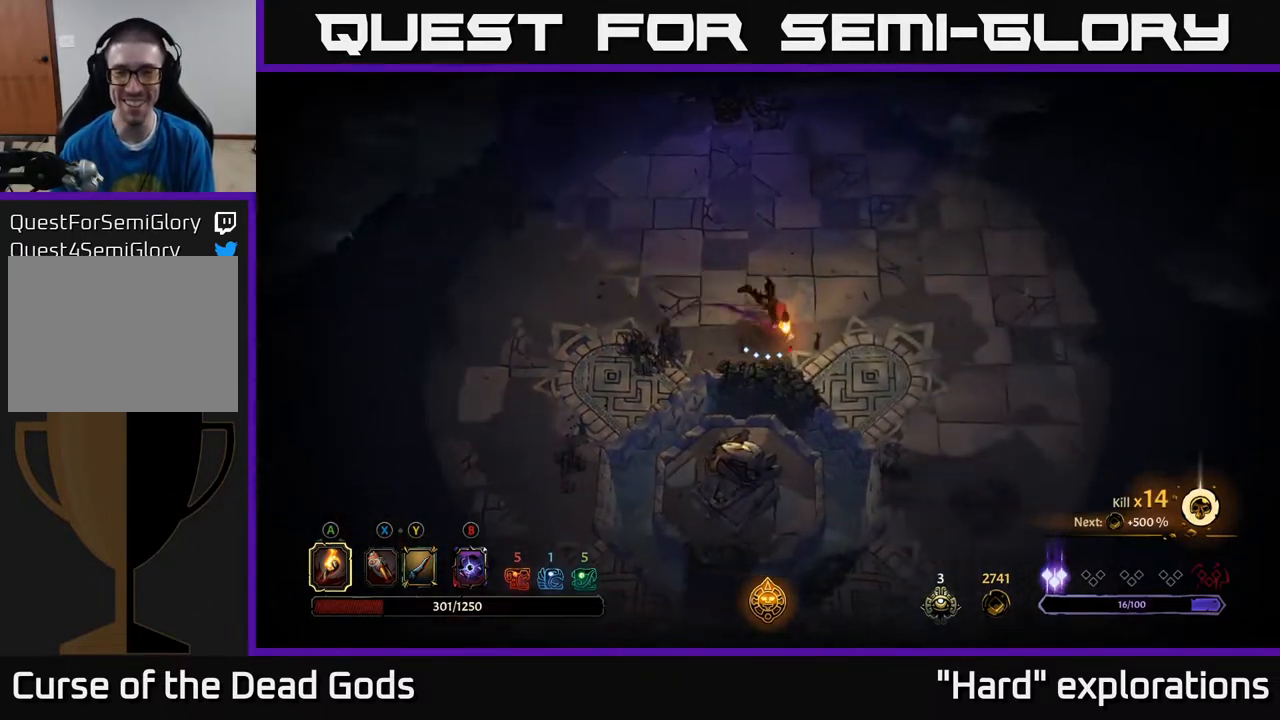
{"buttons": [], "left_stick": "right", "right_stick": "center", "events": [[33, "R2", "up"], [117, "left_stick", "center"], [300, "left_stick", "right"]]}
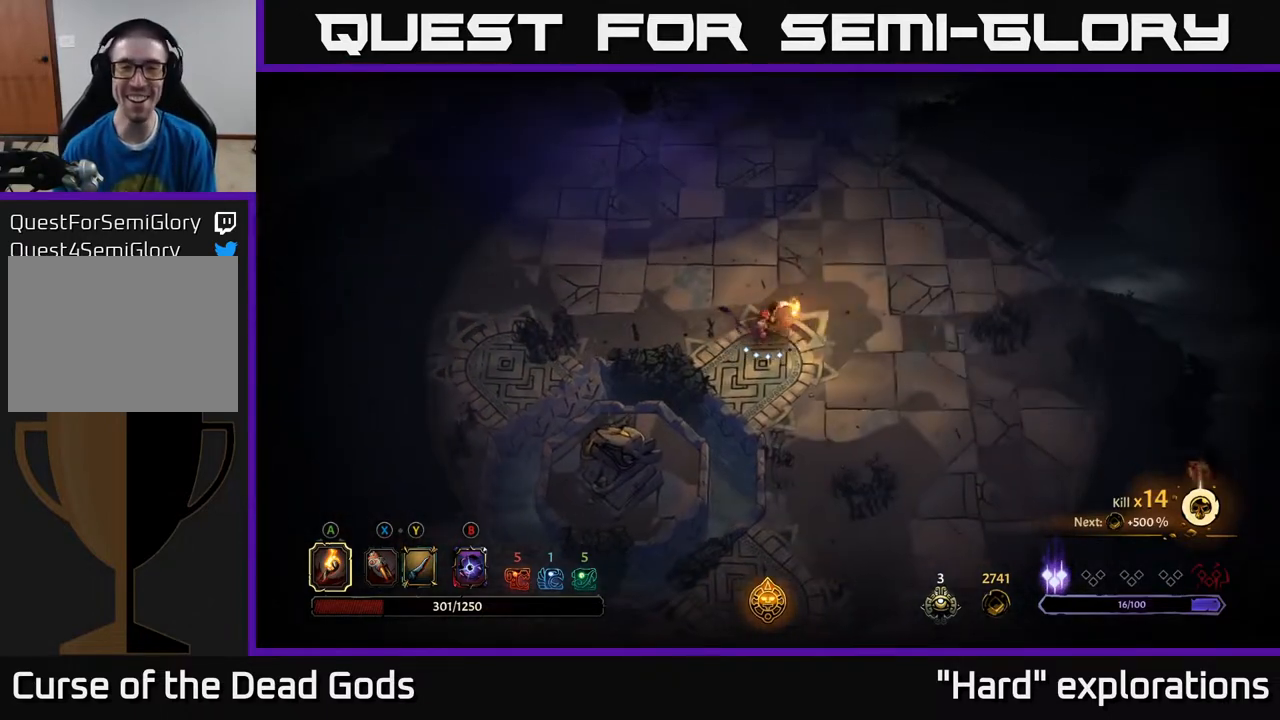
{"buttons": [], "left_stick": "up-right", "right_stick": "center", "events": [[467, "left_stick", "up-right"]]}
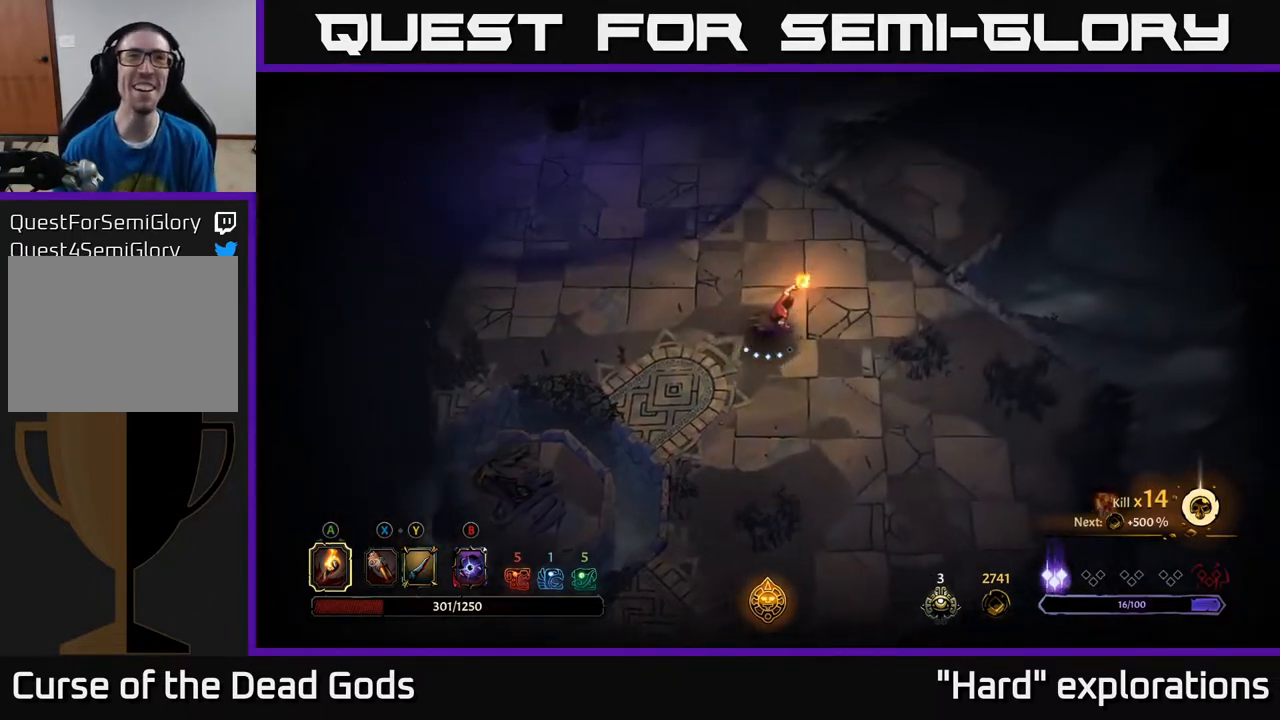
{"buttons": ["R2"], "left_stick": "up-right", "right_stick": "center", "events": [[500, "R2", "down"]]}
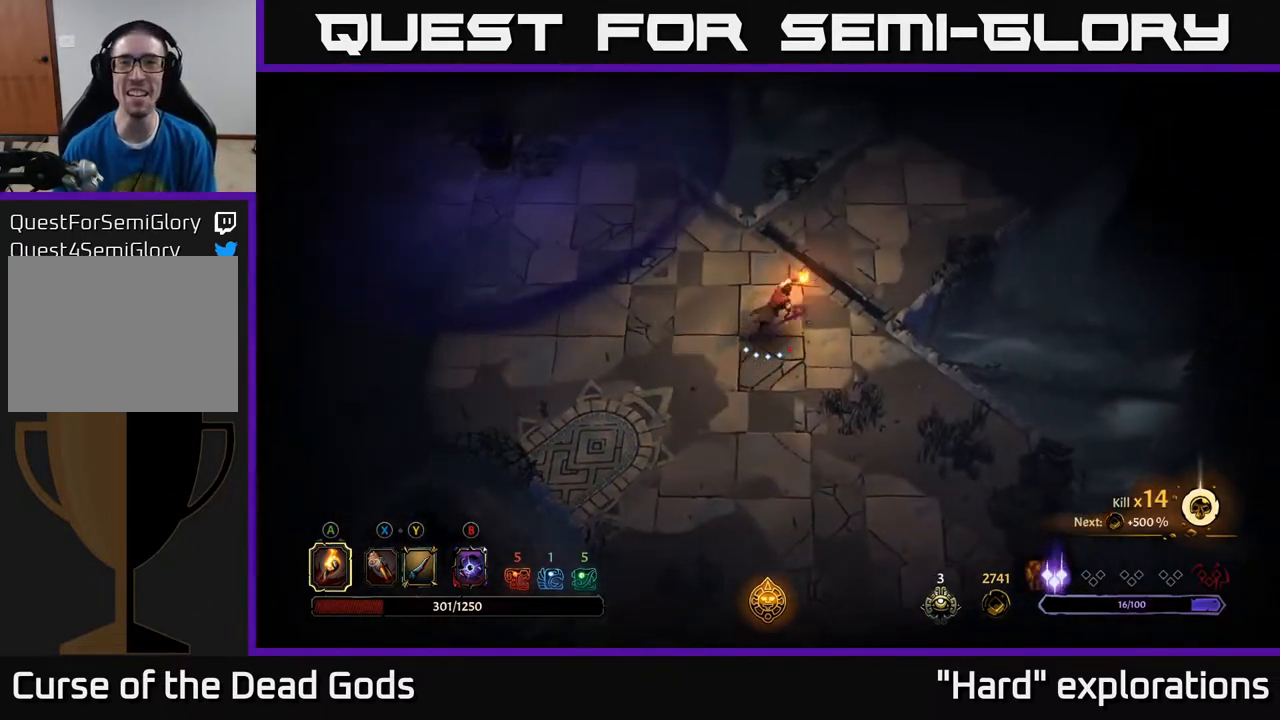
{"buttons": [], "left_stick": "center", "right_stick": "center", "events": [[133, "R2", "up"], [267, "left_stick", "center"]]}
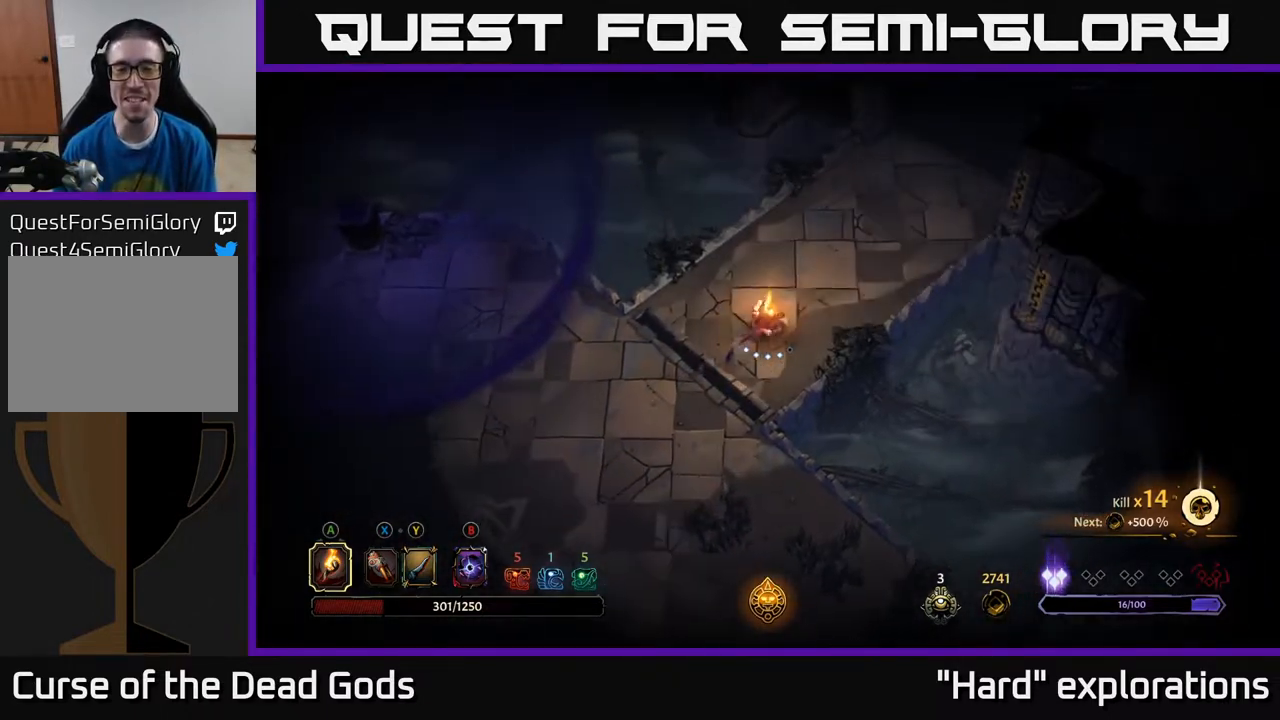
{"buttons": [], "left_stick": "down-left", "right_stick": "center", "events": [[83, "left_stick", "up"], [183, "left_stick", "down-left"]]}
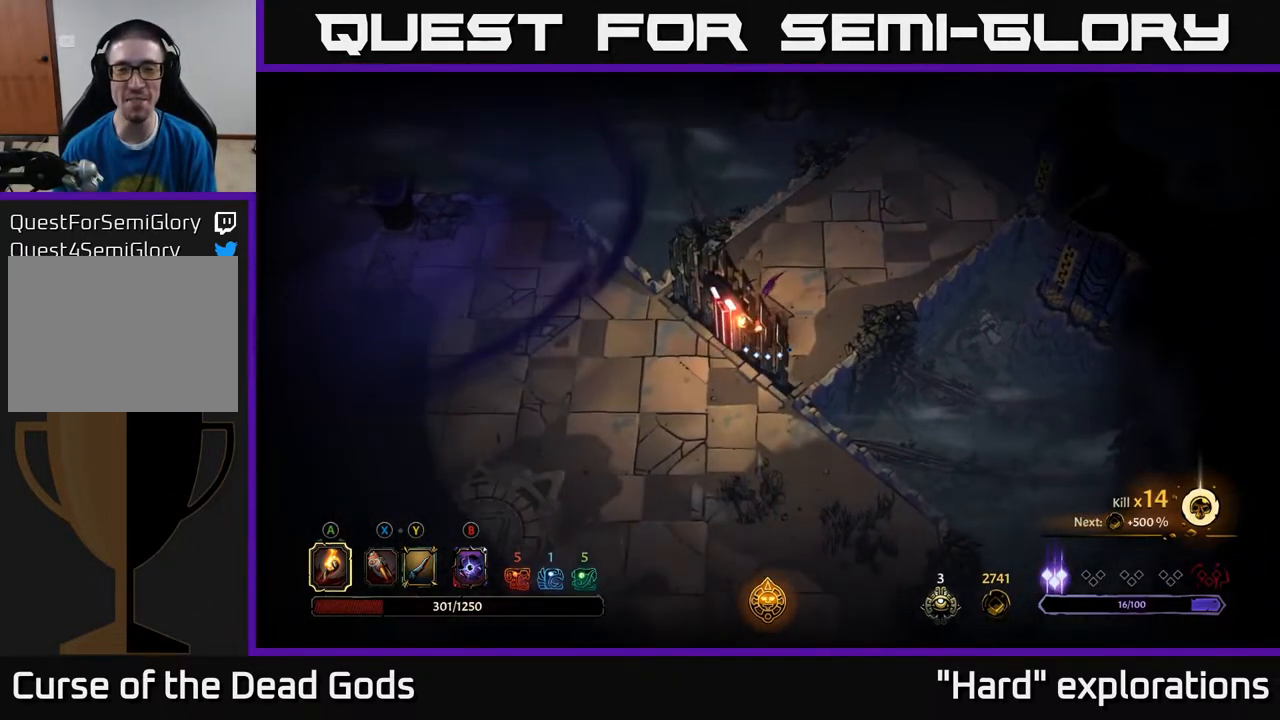
{"buttons": [], "left_stick": "up-right", "right_stick": "center", "events": [[183, "left_stick", "up"], [317, "left_stick", "up-right"]]}